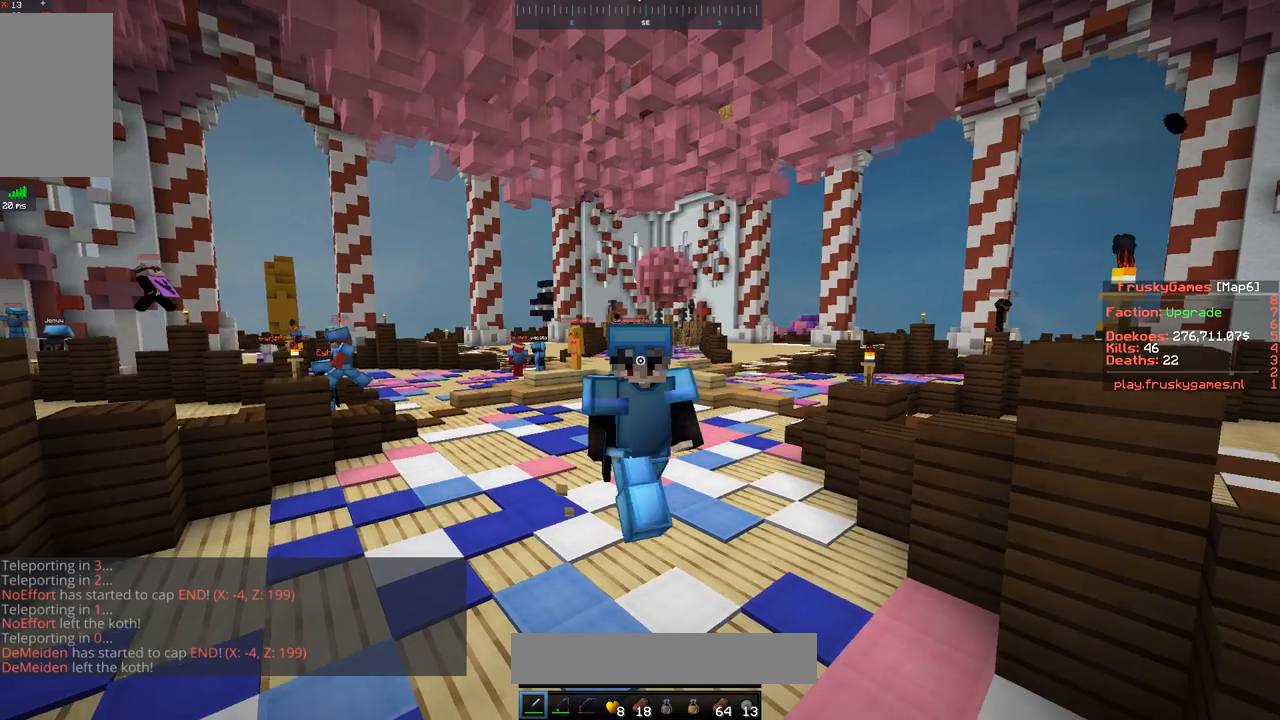
Gameplay with keyboard and mouse; each line is a JSON object with the keys and mouse buttons held at the frame after it. "events" lists presses ("down") and releases ("up") of "a", "d", "s", "space", "w", "mouse_left" and "mouse_right" between this image and that frame as [ms after this image, input, new state], when the widget could be followed in between. "mouse_left", "mouse_right" = the "left", "right" buttons of the "mouse" list. No other keys are recorded. Fast repeated clicks can show as one long hold. Mouse movement is not recorded.
{"keys": ["space", "w"], "mouse": [], "events": []}
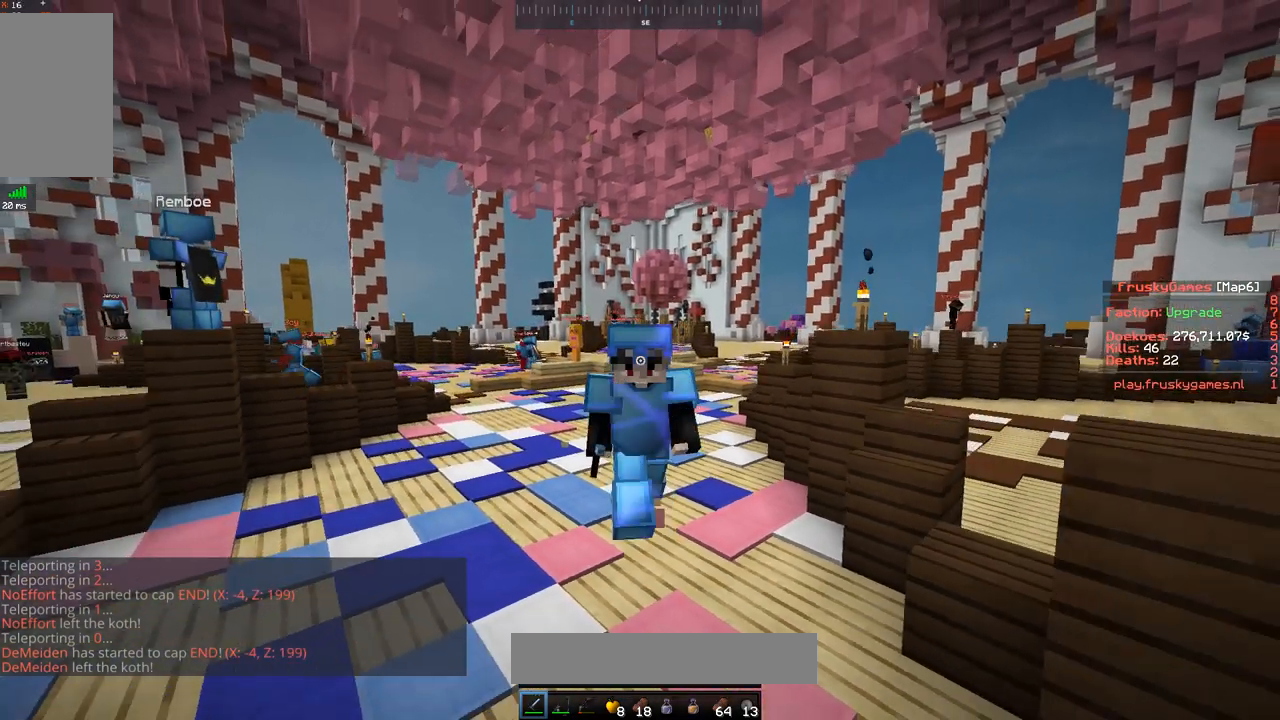
{"keys": ["w"], "mouse": ["right"], "events": [[100, "mouse_right", "down"], [150, "space", "up"]]}
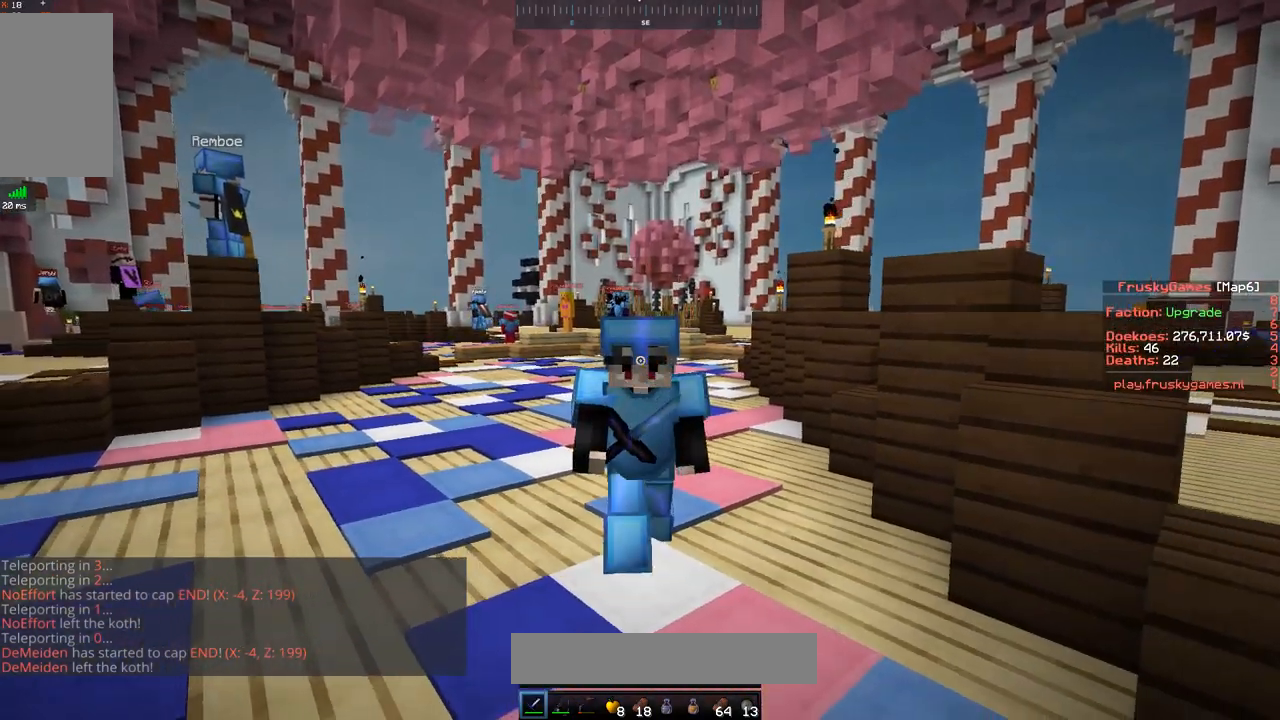
{"keys": ["w"], "mouse": ["right"], "events": []}
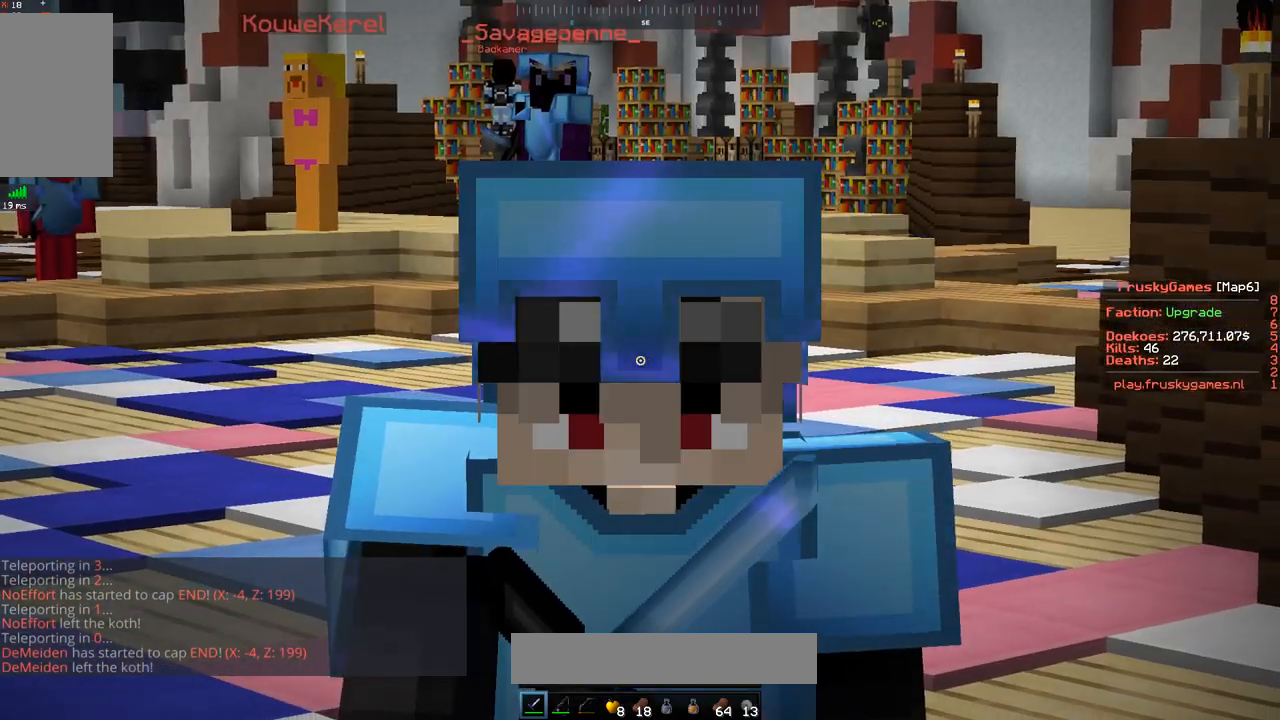
{"keys": ["s", "w"], "mouse": ["right"], "events": [[501, "s", "down"]]}
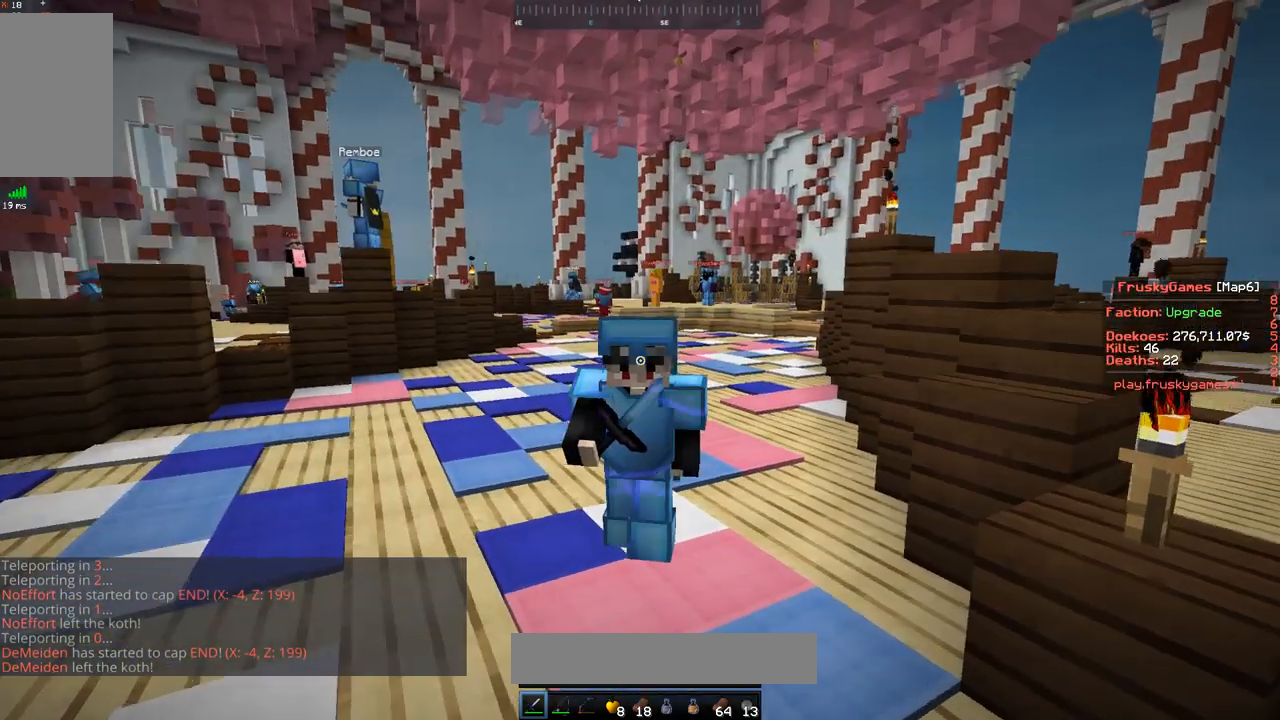
{"keys": ["s"], "mouse": ["right"], "events": [[83, "w", "up"]]}
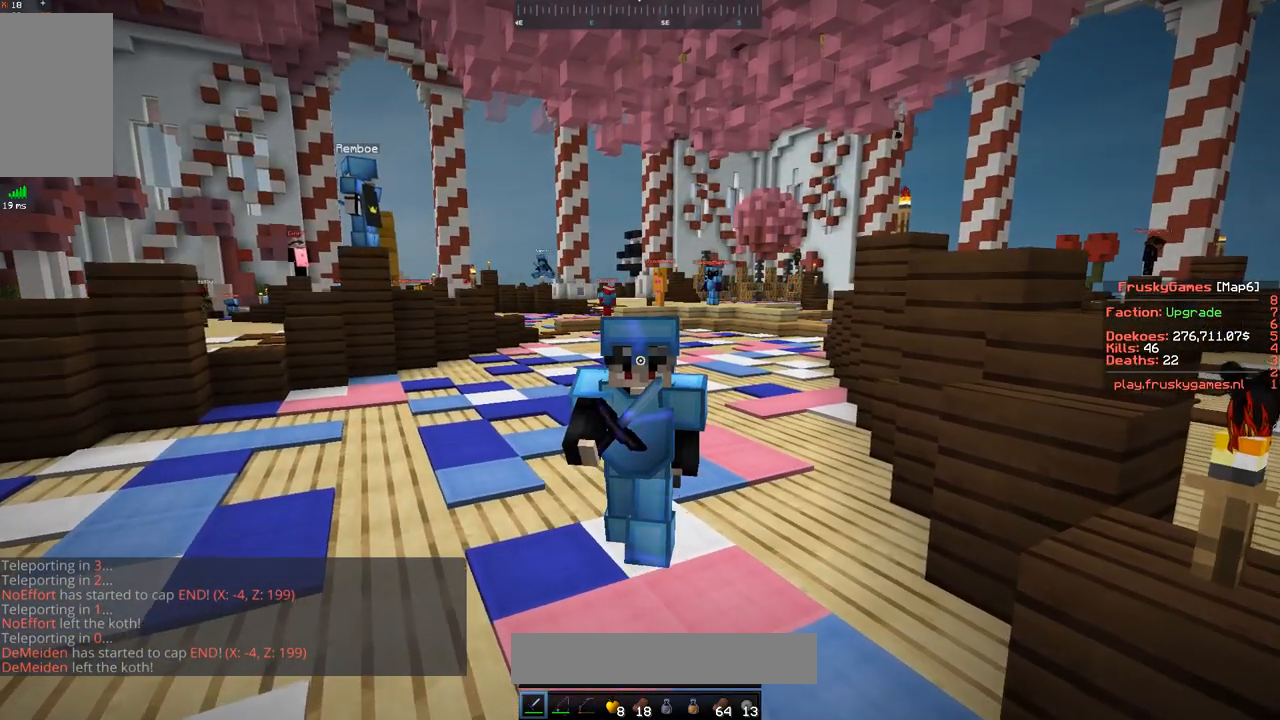
{"keys": ["a", "w"], "mouse": [], "events": [[200, "s", "up"], [200, "w", "down"], [250, "mouse_right", "up"], [484, "a", "down"]]}
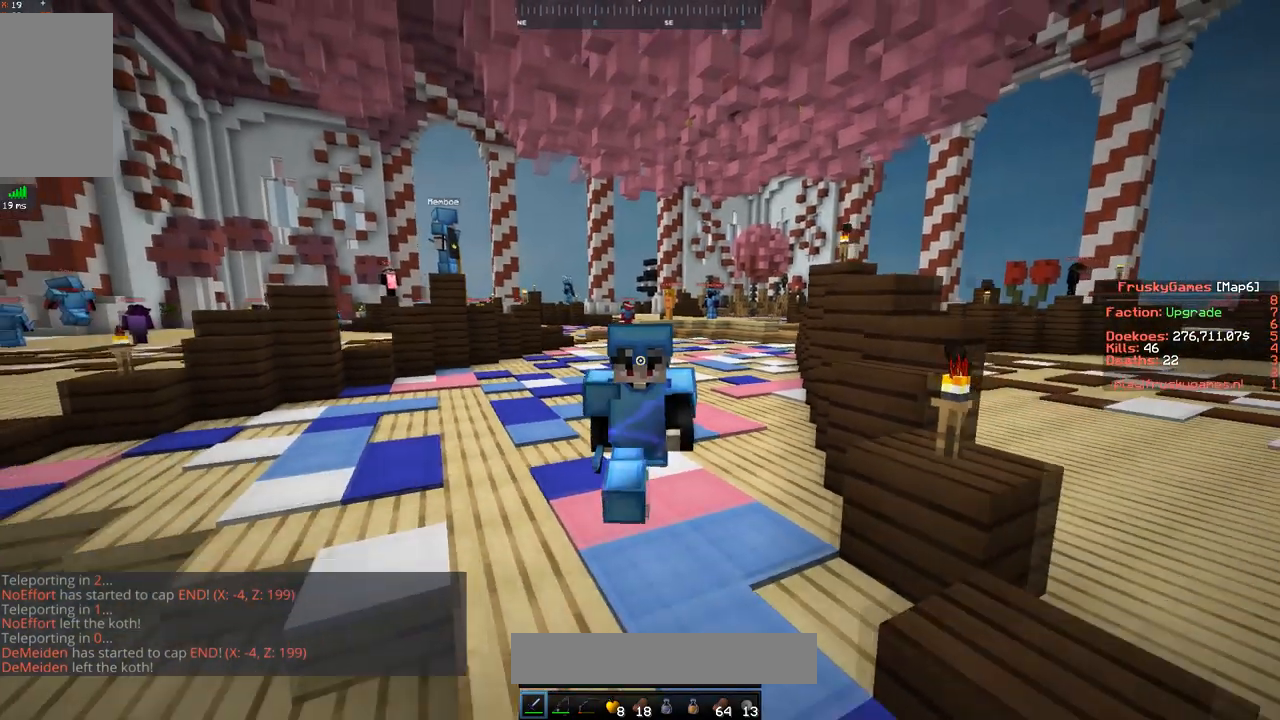
{"keys": ["a", "w"], "mouse": [], "events": [[83, "space", "down"], [333, "space", "up"]]}
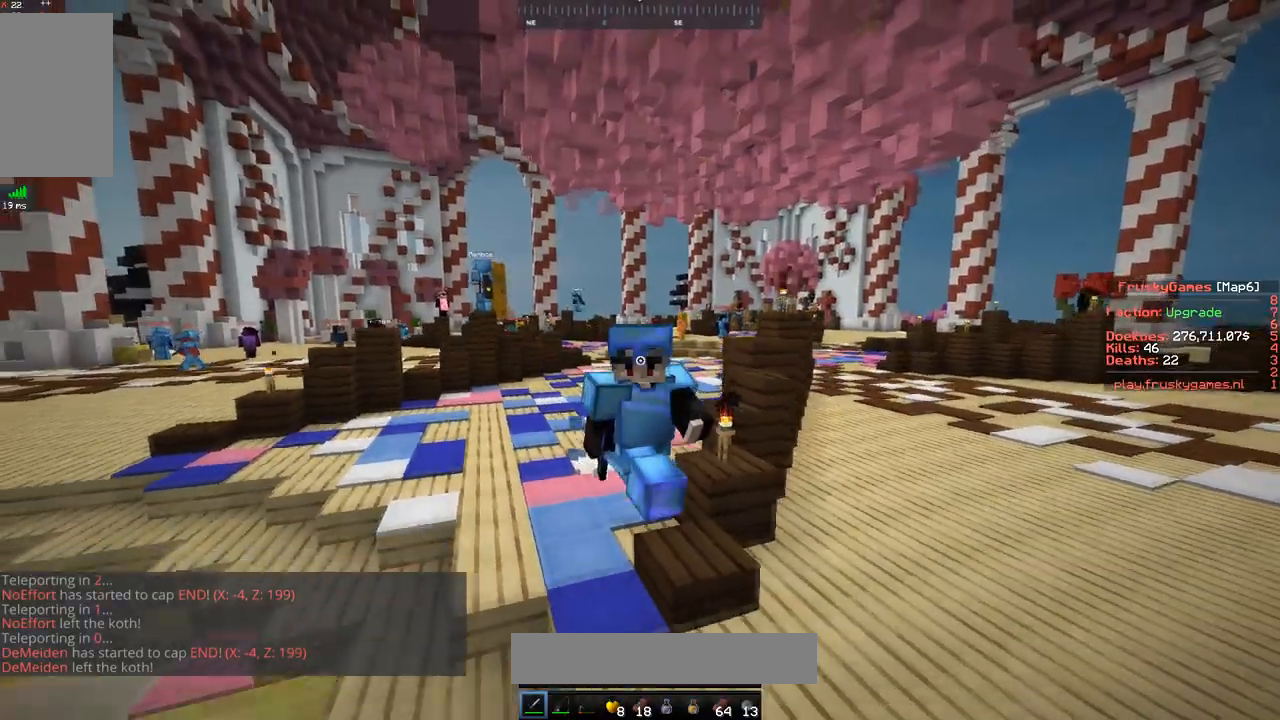
{"keys": [], "mouse": [], "events": [[100, "a", "up"], [100, "w", "up"]]}
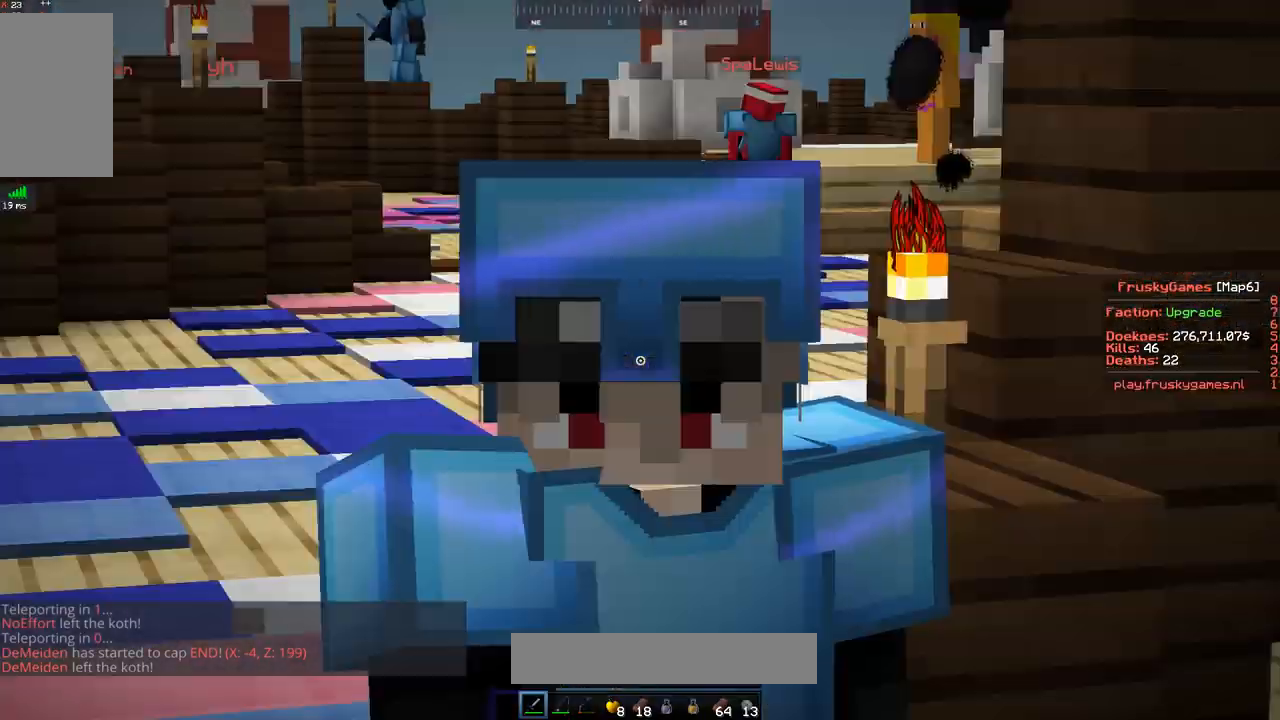
{"keys": [], "mouse": [], "events": []}
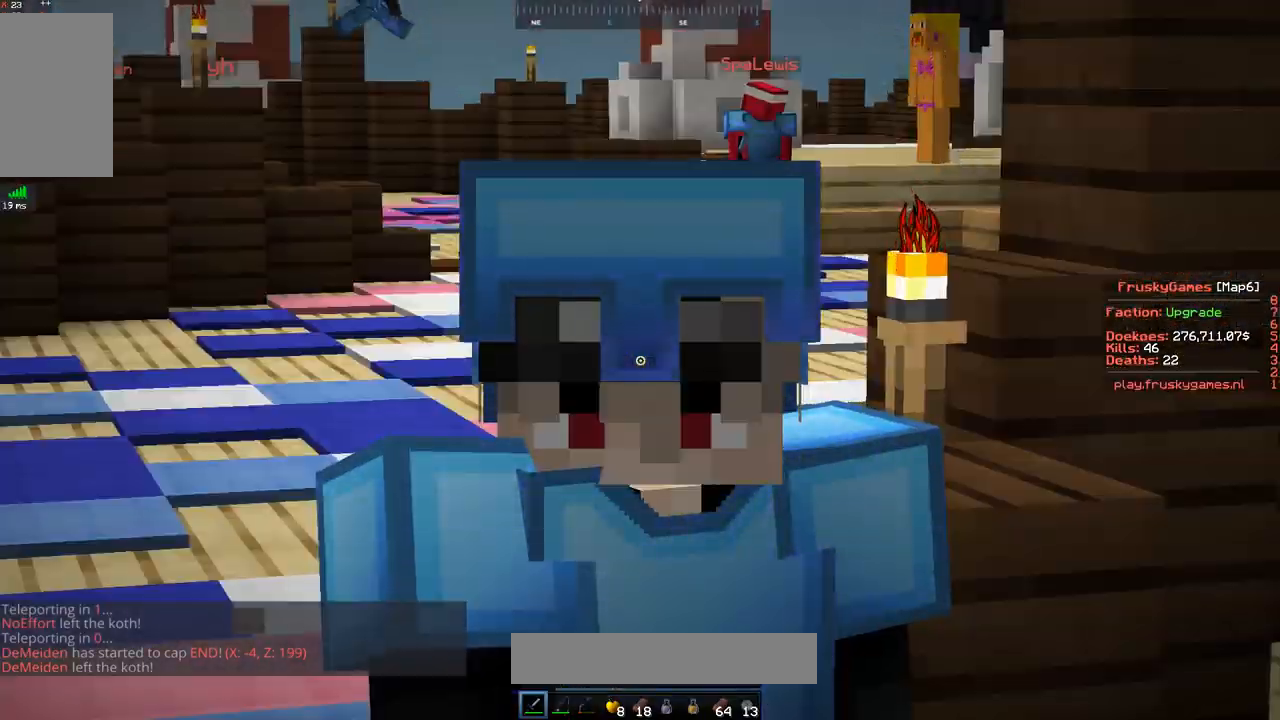
{"keys": ["w"], "mouse": [], "events": [[84, "mouse_right", "down"], [334, "w", "down"], [401, "mouse_right", "up"]]}
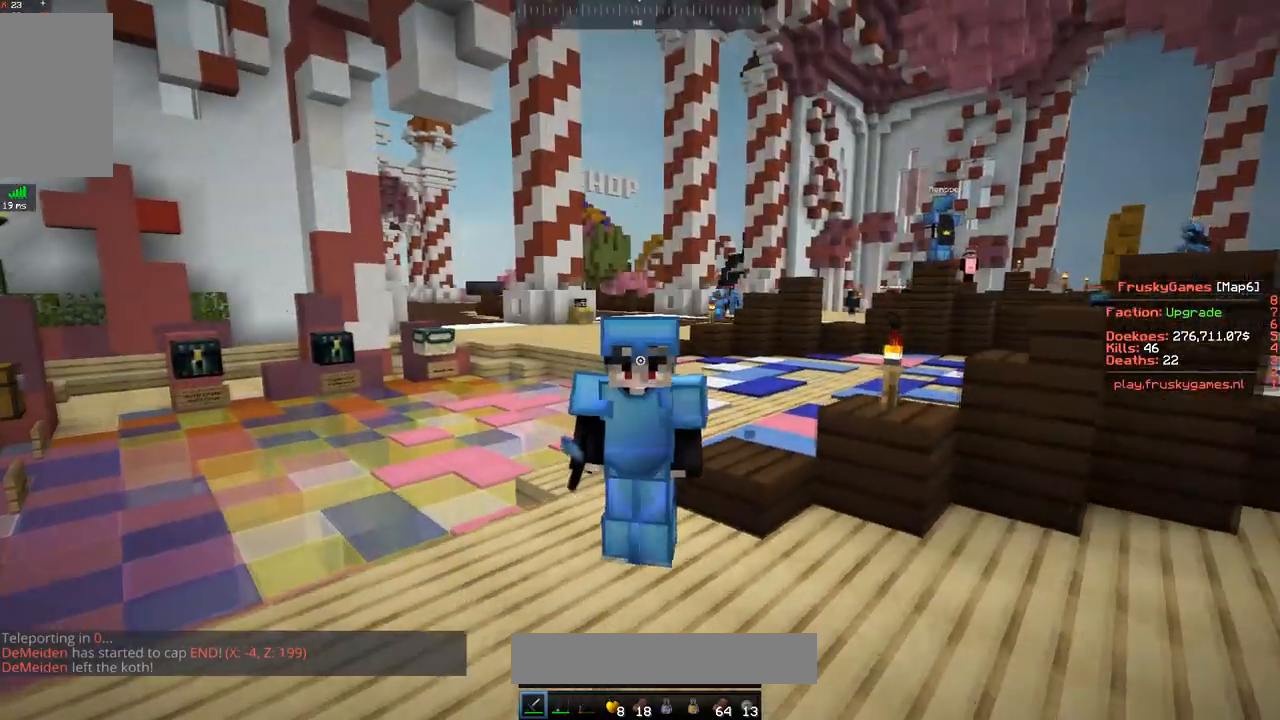
{"keys": ["a", "space", "w"], "mouse": [], "events": [[166, "a", "down"], [483, "space", "down"]]}
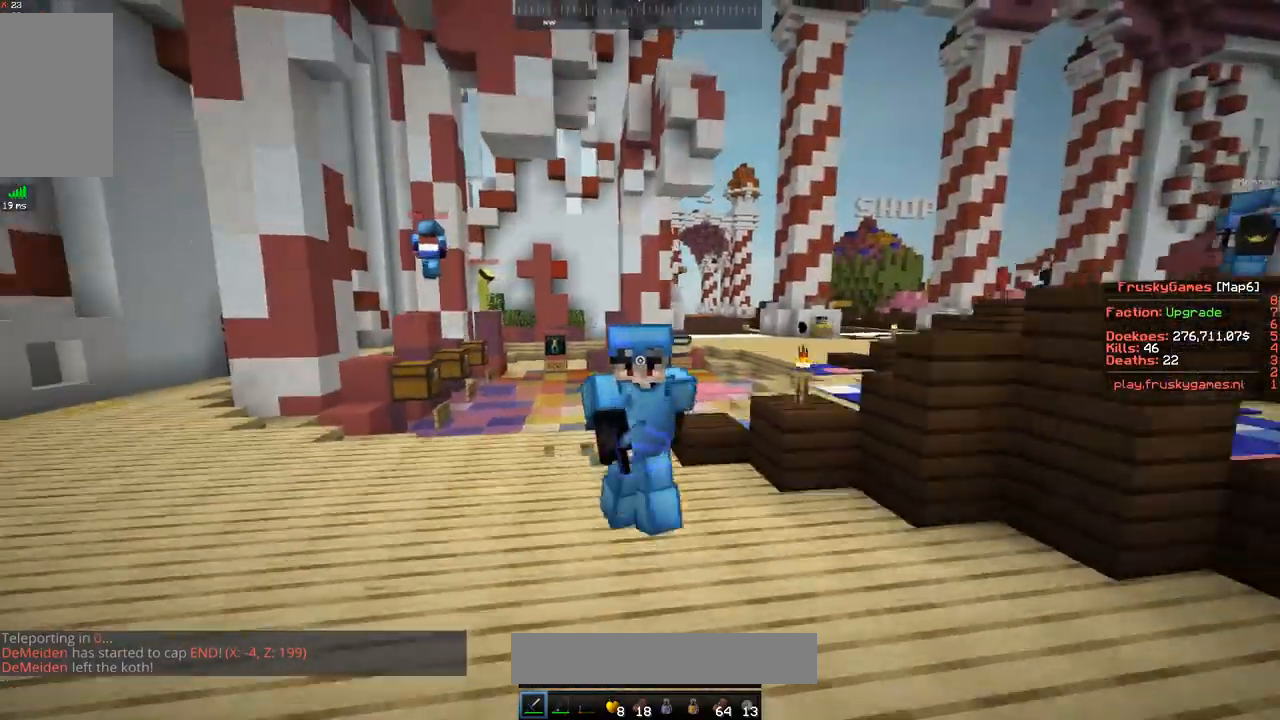
{"keys": ["a", "space", "w"], "mouse": ["right"], "events": [[100, "a", "up"], [167, "d", "down"], [384, "mouse_right", "down"], [467, "d", "up"], [484, "a", "down"]]}
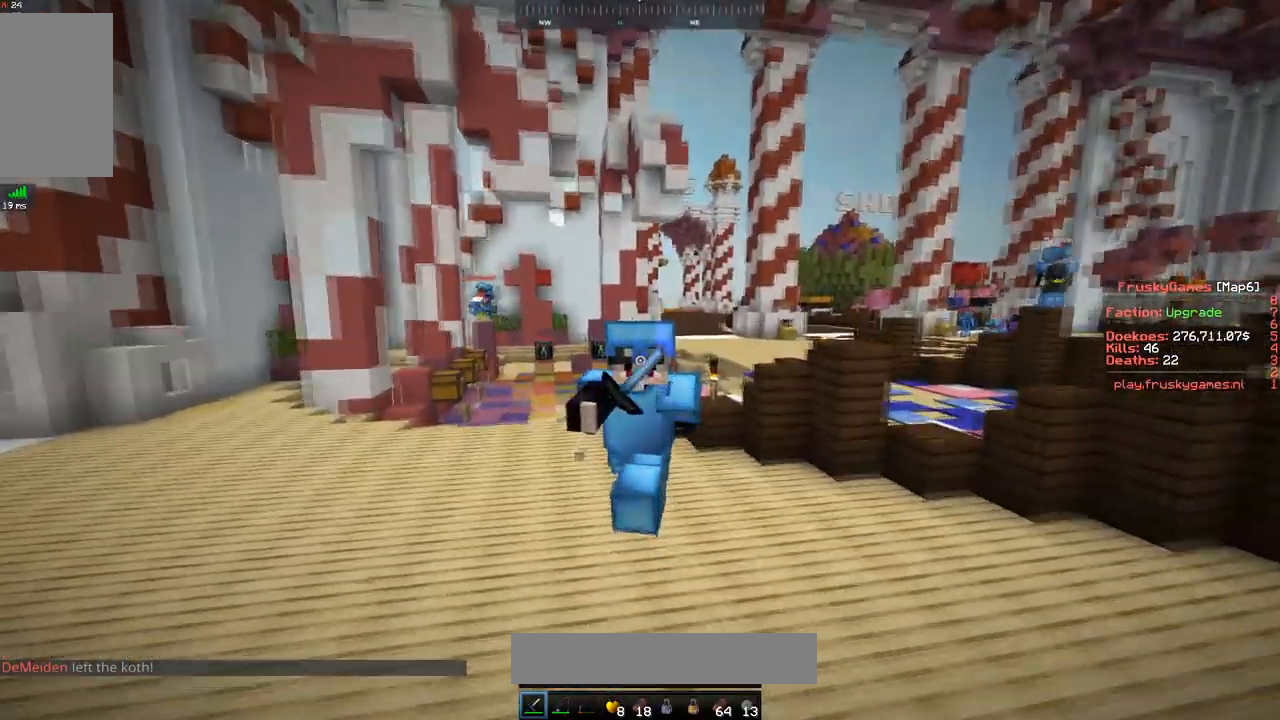
{"keys": ["a", "w"], "mouse": ["right"], "events": [[33, "space", "up"]]}
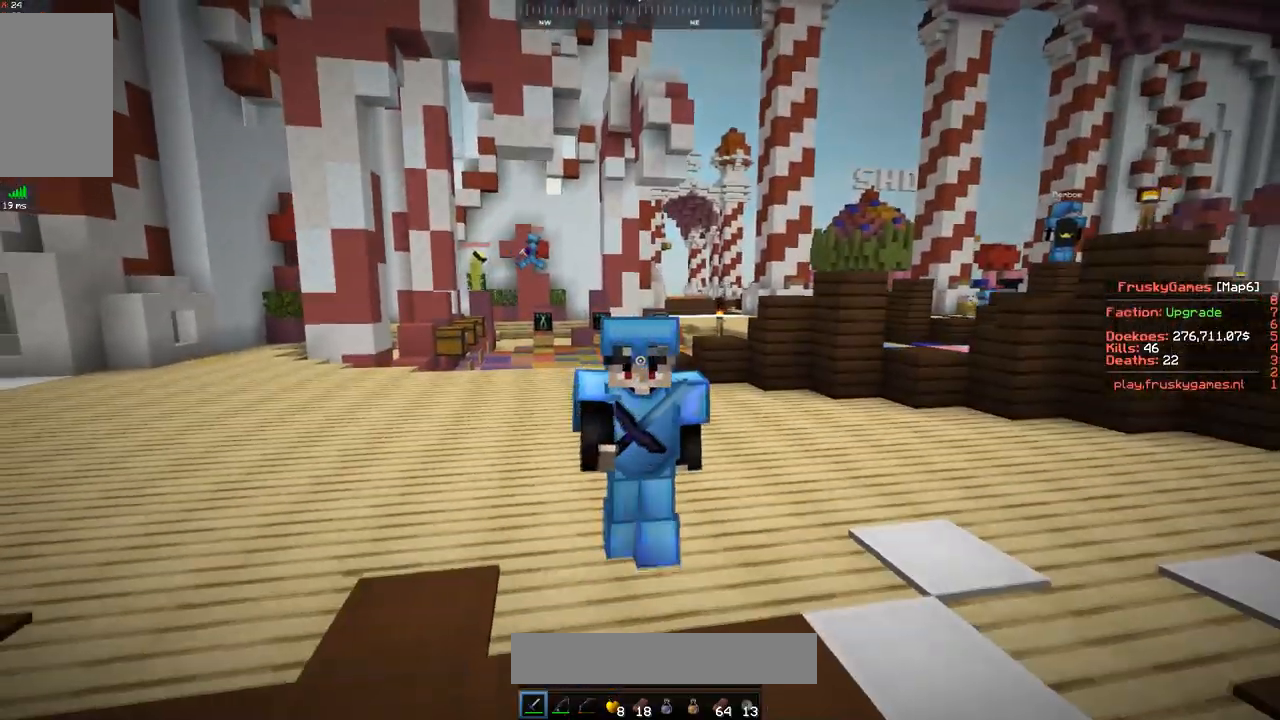
{"keys": ["a", "w"], "mouse": ["right"], "events": []}
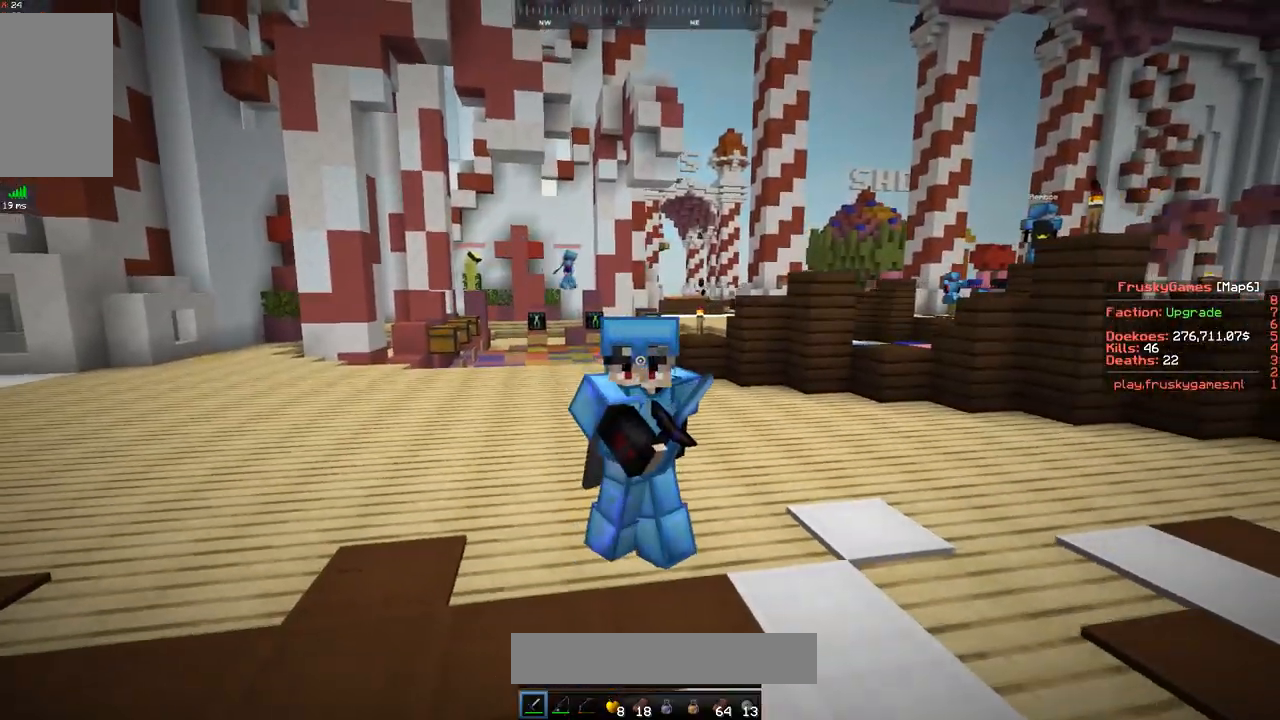
{"keys": ["w"], "mouse": ["left", "right"], "events": [[50, "a", "up"], [233, "mouse_left", "down"]]}
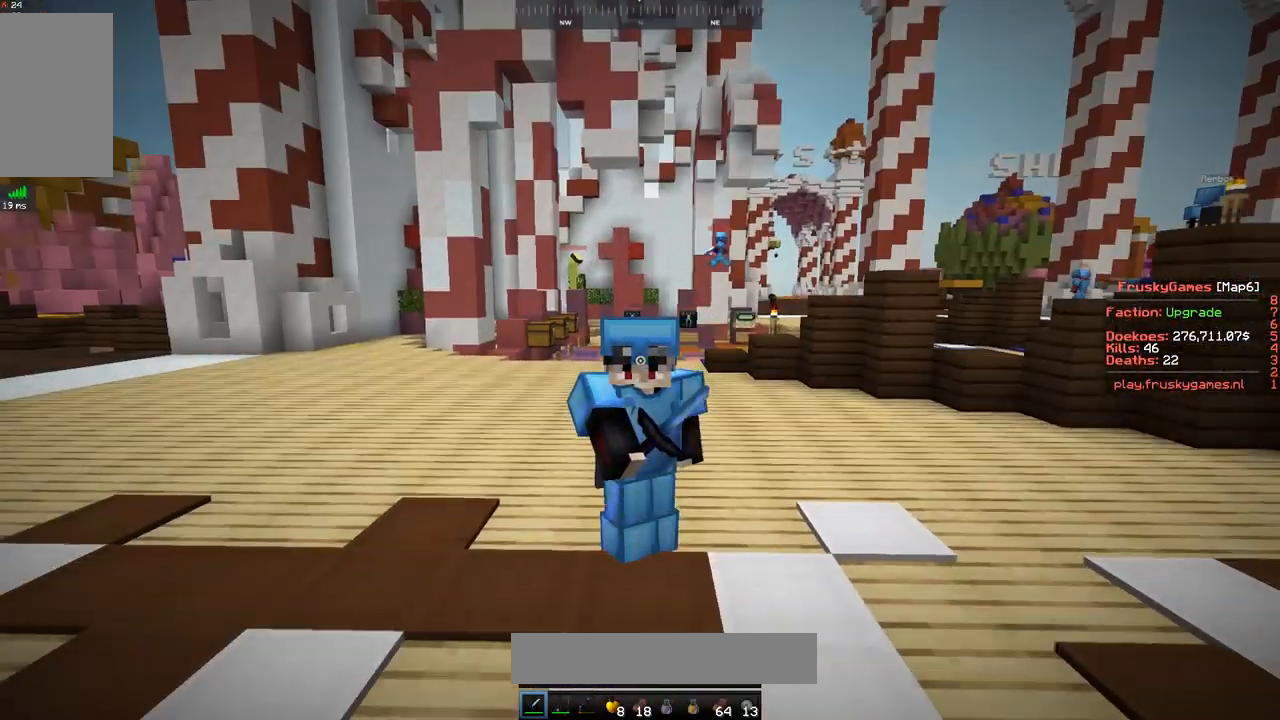
{"keys": ["a", "w"], "mouse": ["left", "right"], "events": [[200, "mouse_left", "up"], [267, "mouse_left", "down"], [384, "a", "down"]]}
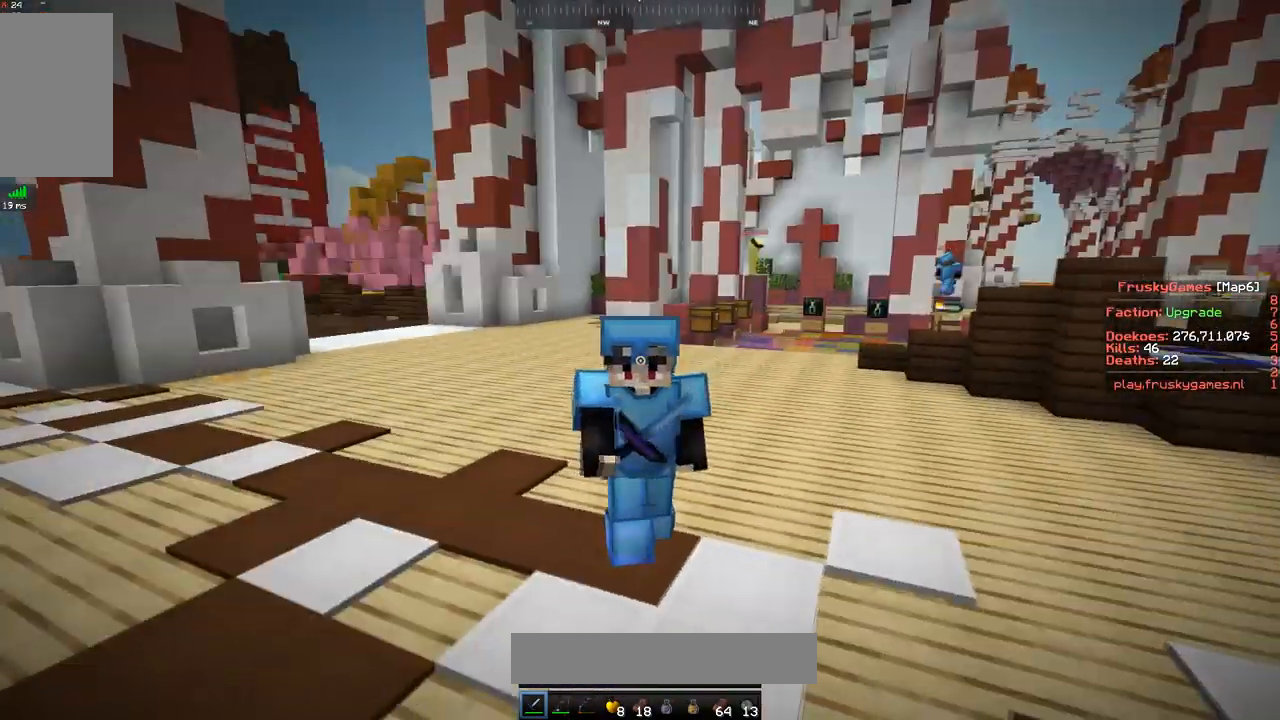
{"keys": ["a", "w"], "mouse": ["left", "right"], "events": []}
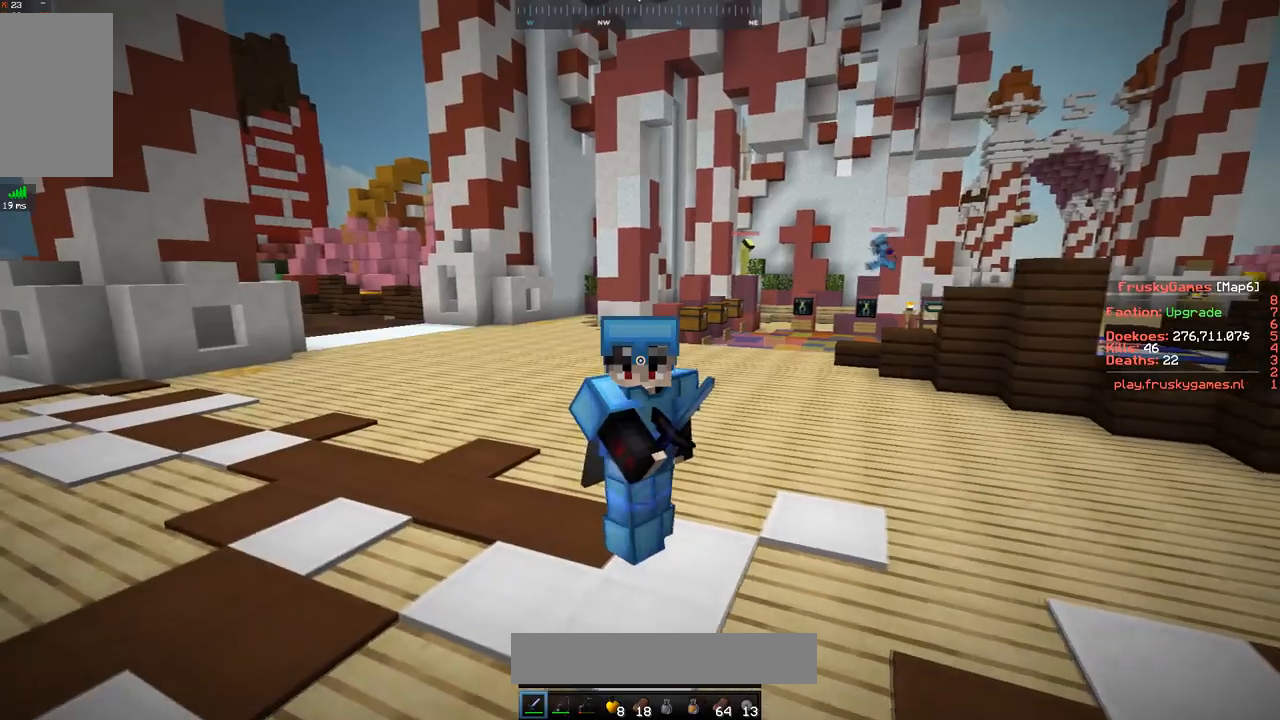
{"keys": ["d", "w"], "mouse": ["right"], "events": [[134, "d", "down"], [184, "a", "up"], [501, "mouse_left", "up"]]}